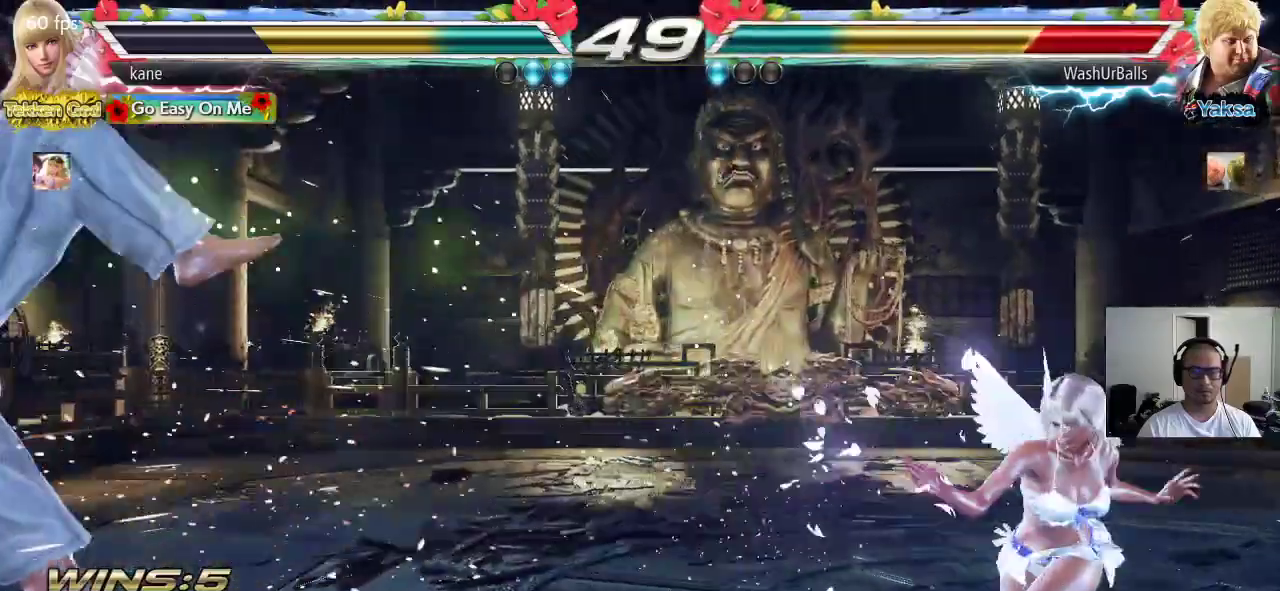
Gameplay with a controller (arcade stick); each line is a JSON object with the inputs held at the frame after it. "events" lists button and stick changes between this image and that frame as [ms after this image, input, new state], when the widget could be followed in between. Not read: L3 R3.
{"buttons": [], "left_stick": "left", "events": [[117, "left_stick", "left"], [167, "left_stick", "center"], [233, "left_stick", "left"]]}
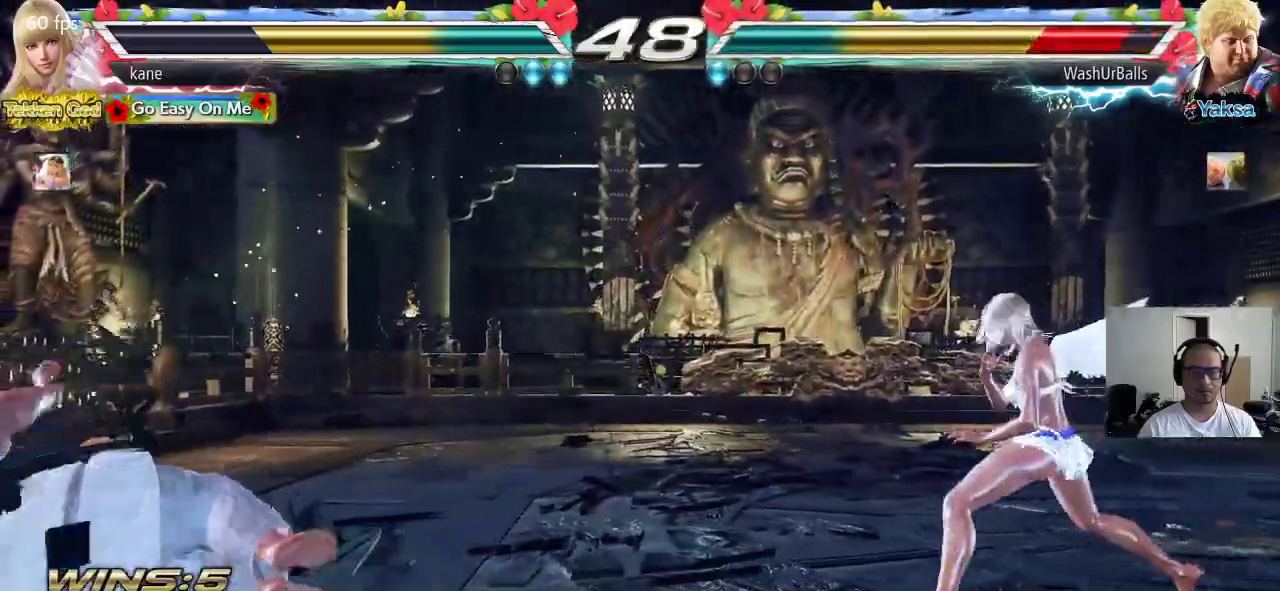
{"buttons": ["TRIANGLE"], "left_stick": "center", "events": [[50, "left_stick", "center"], [217, "left_stick", "down-left"], [433, "TRIANGLE", "down"], [450, "left_stick", "center"]]}
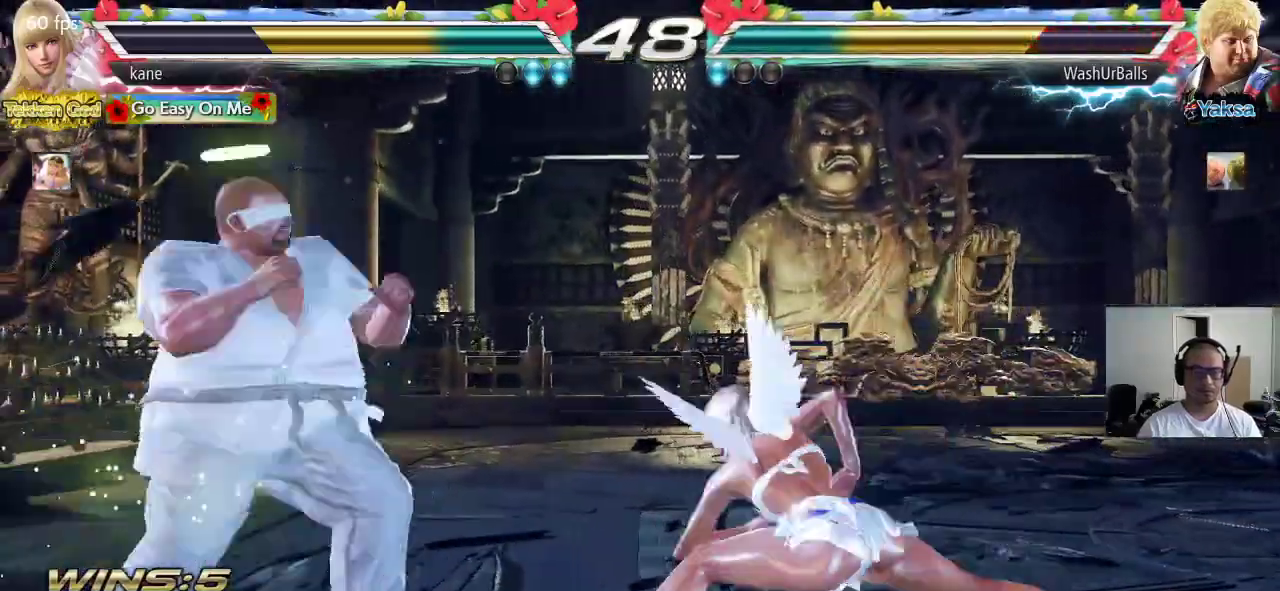
{"buttons": [], "left_stick": "center", "events": [[183, "TRIANGLE", "up"]]}
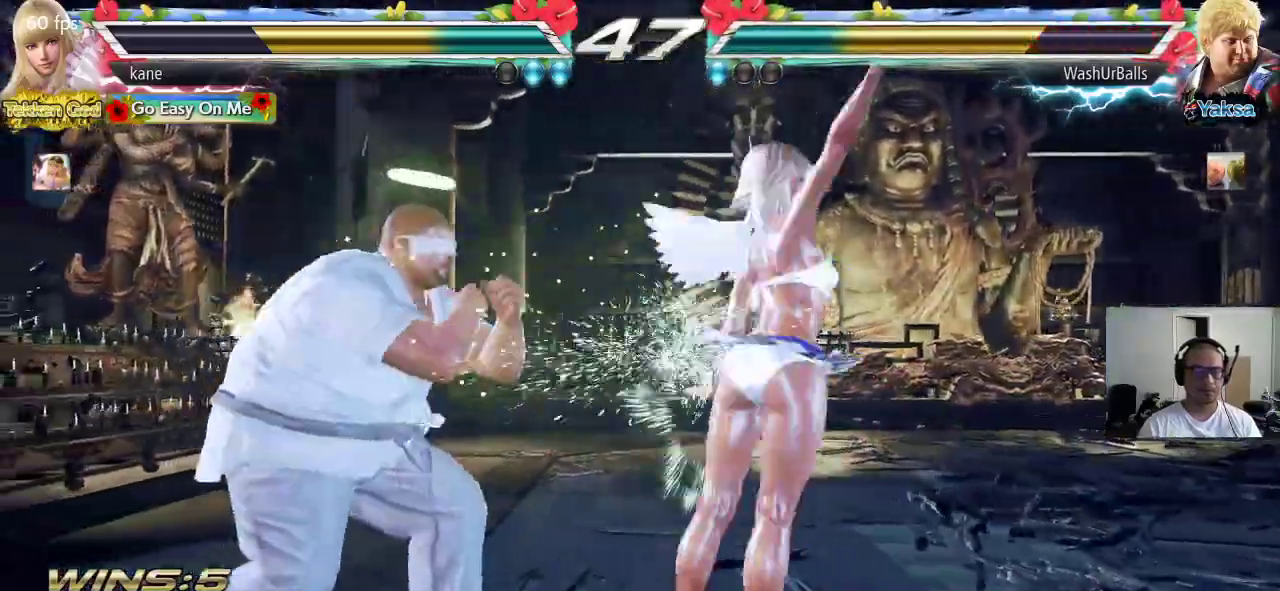
{"buttons": [], "left_stick": "right", "events": [[83, "left_stick", "right"]]}
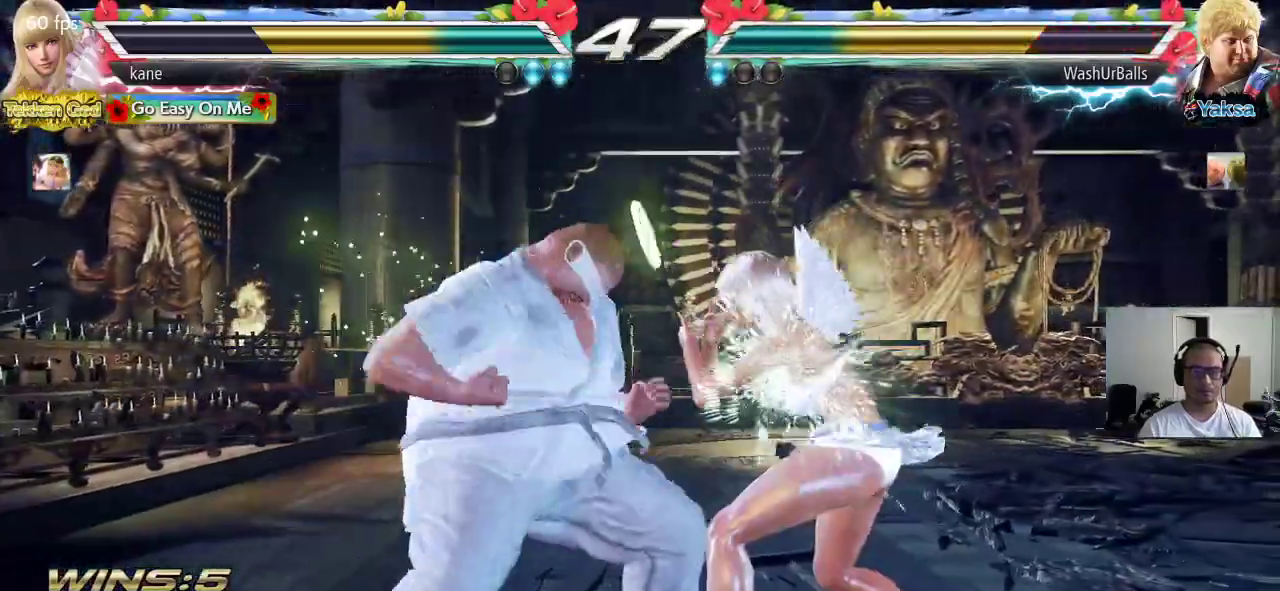
{"buttons": [], "left_stick": "right", "events": [[150, "left_stick", "center"], [233, "left_stick", "down-right"], [350, "left_stick", "right"]]}
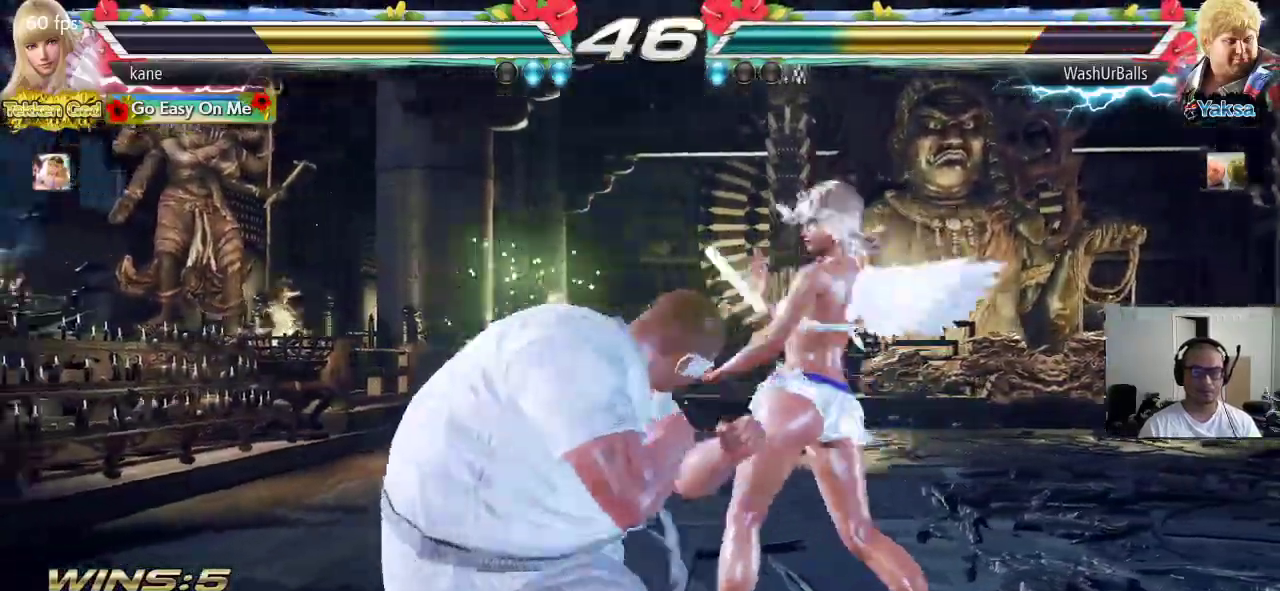
{"buttons": [], "left_stick": "down-right", "events": [[467, "left_stick", "down-right"]]}
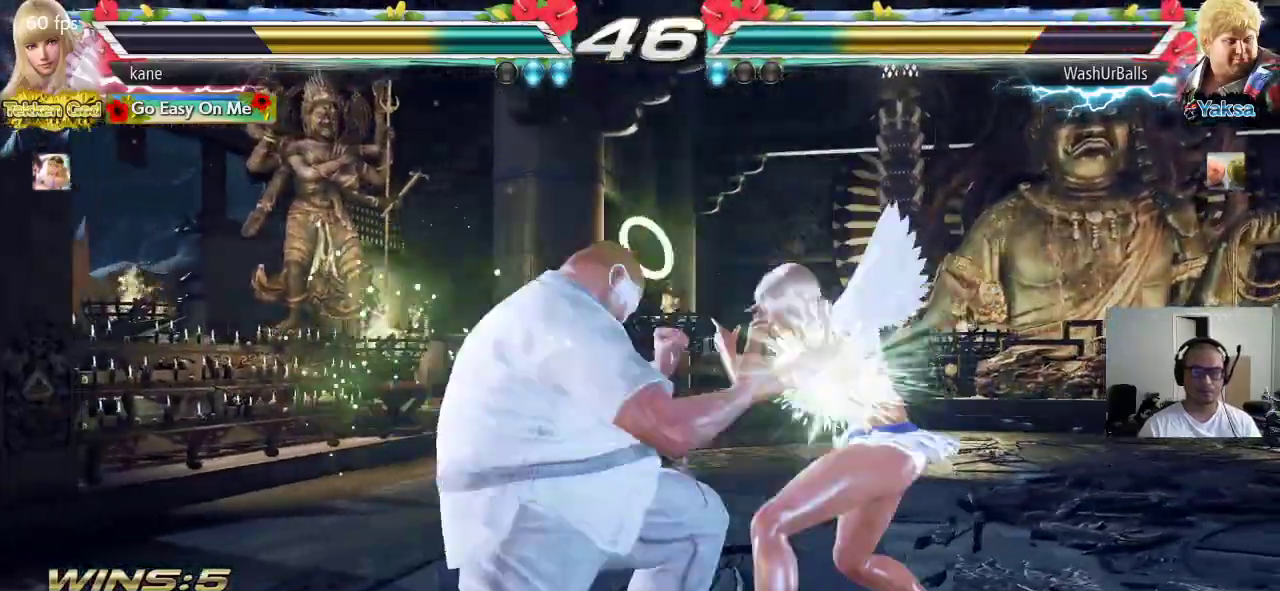
{"buttons": [], "left_stick": "right", "events": [[183, "left_stick", "center"], [267, "left_stick", "right"]]}
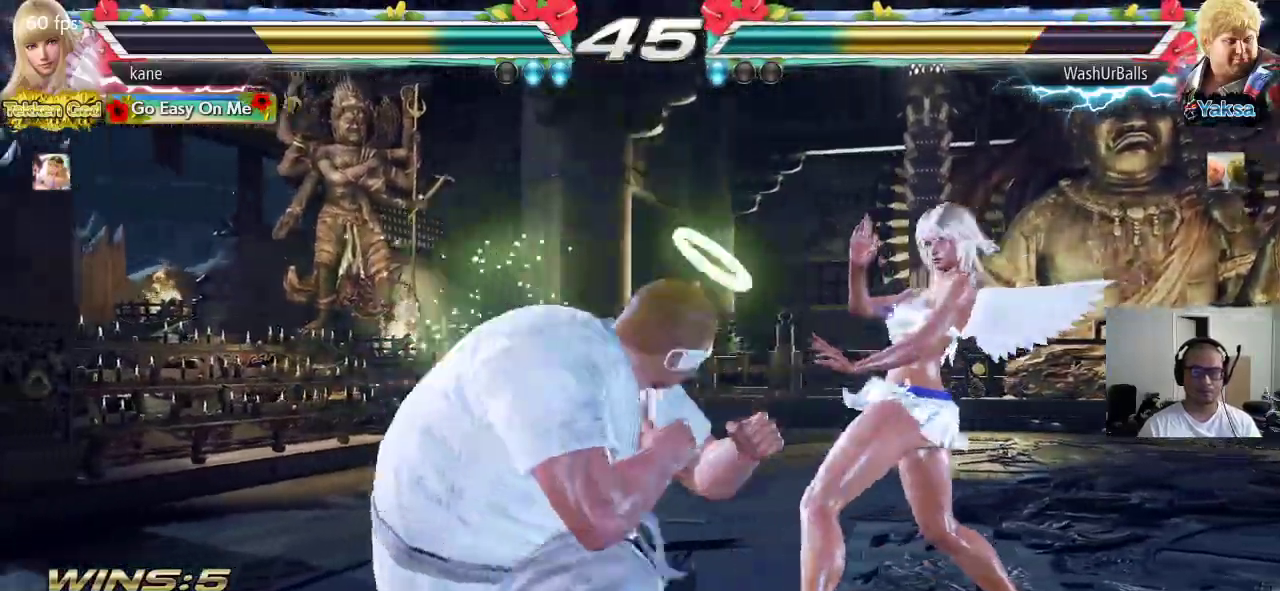
{"buttons": [], "left_stick": "center", "events": [[467, "left_stick", "center"]]}
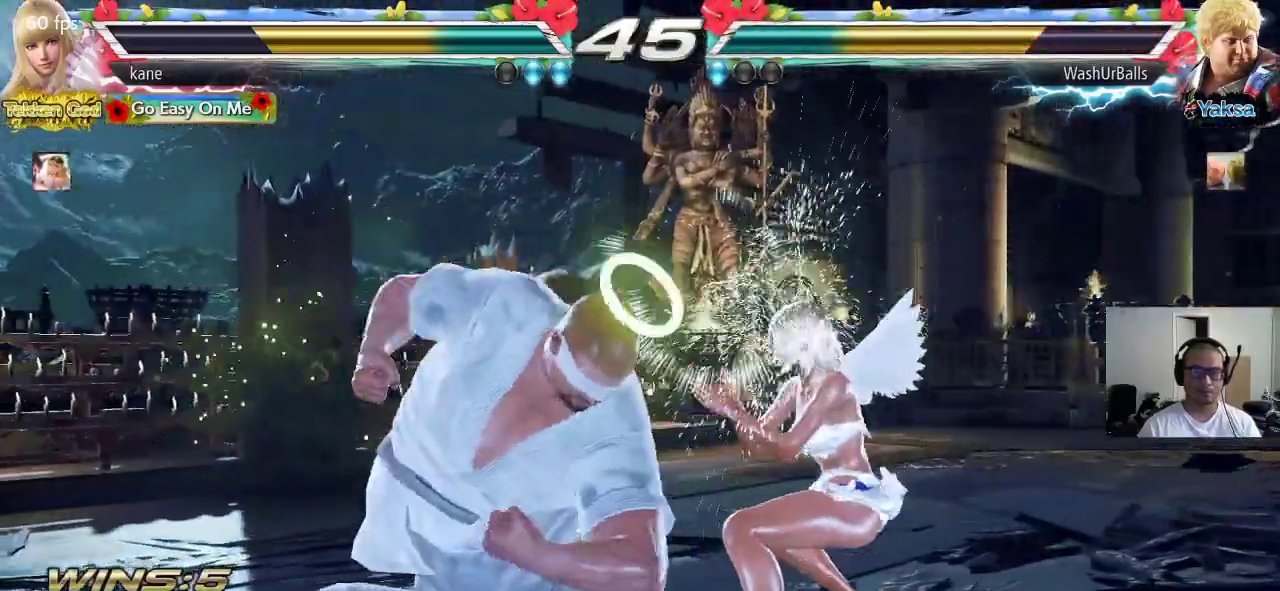
{"buttons": [], "left_stick": "right", "events": [[433, "left_stick", "right"]]}
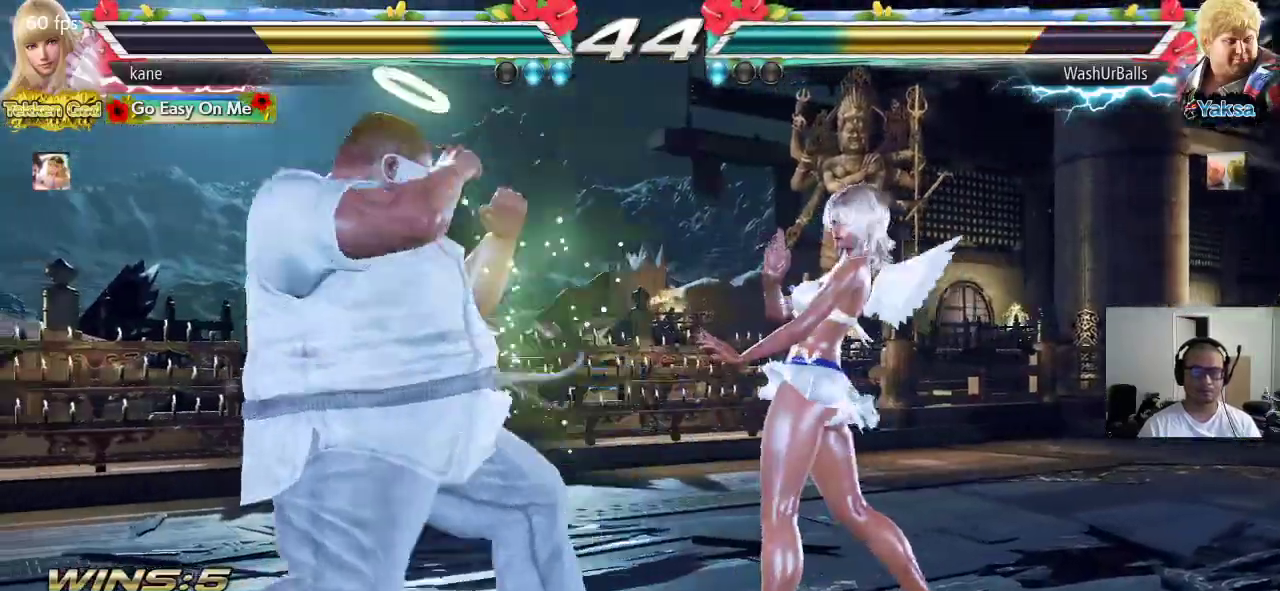
{"buttons": [], "left_stick": "center", "events": [[183, "left_stick", "center"], [250, "left_stick", "right"], [467, "left_stick", "center"]]}
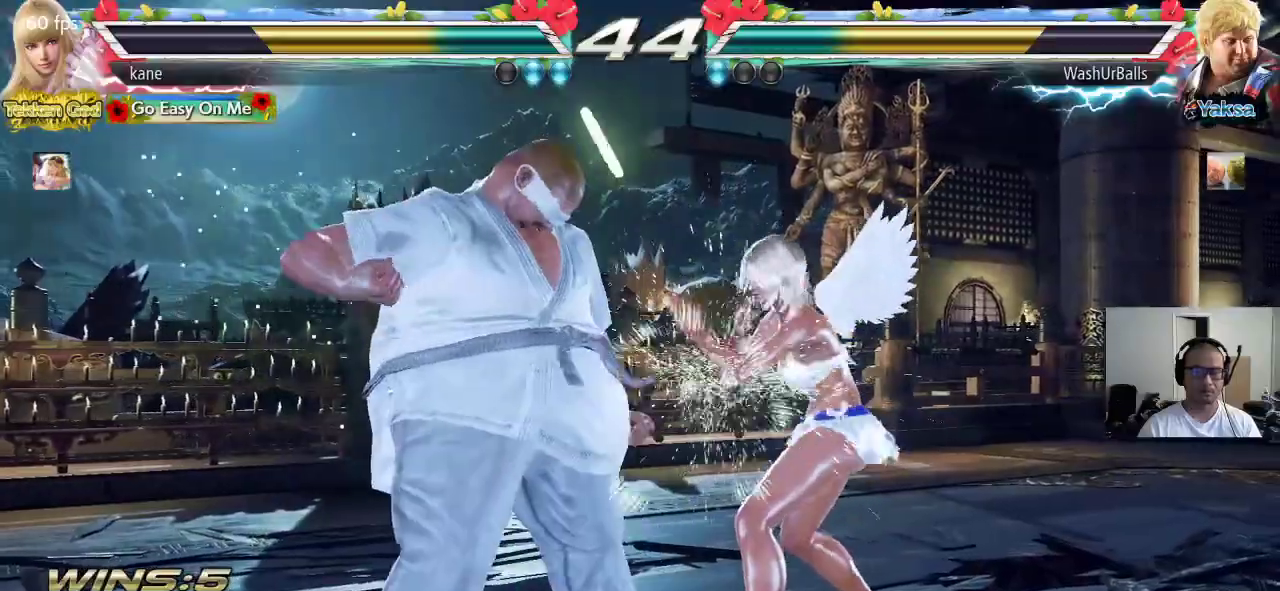
{"buttons": [], "left_stick": "center", "events": [[50, "SQUARE", "down"], [117, "TRIANGLE", "down"], [150, "SQUARE", "up"], [333, "TRIANGLE", "up"]]}
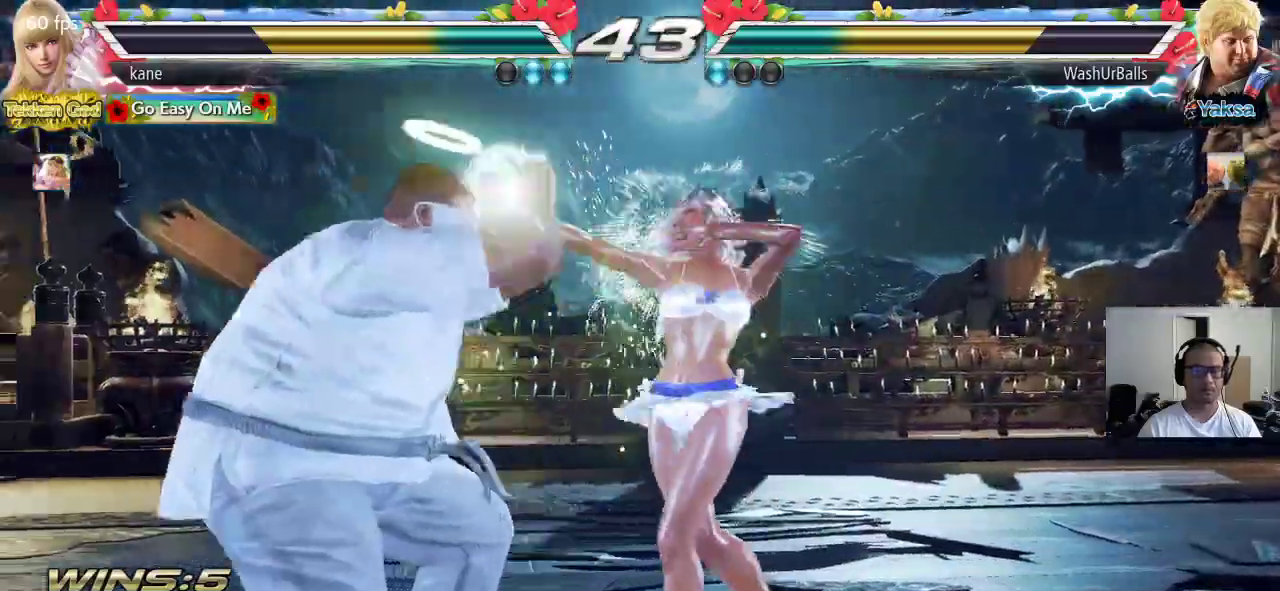
{"buttons": ["SQUARE", "TRIANGLE"], "left_stick": "left", "events": [[200, "left_stick", "left"], [250, "CROSS", "down"], [300, "CROSS", "up"], [317, "TRIANGLE", "down"], [383, "SQUARE", "down"], [417, "TRIANGLE", "up"], [467, "TRIANGLE", "down"]]}
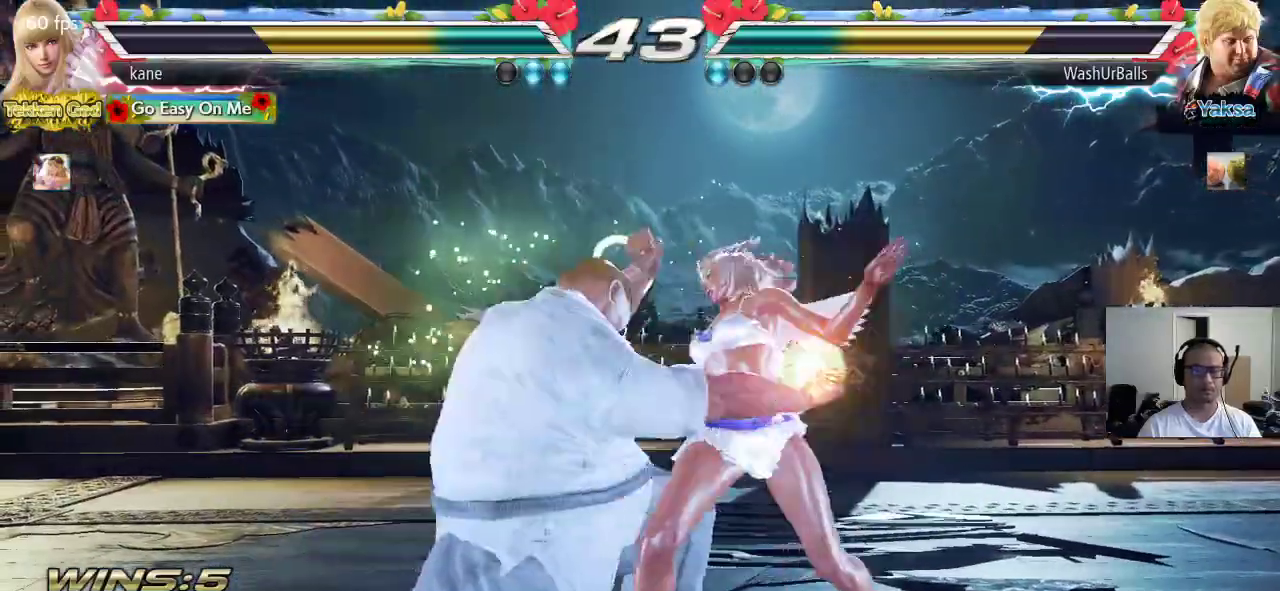
{"buttons": [], "left_stick": "right", "events": [[183, "TRIANGLE", "up"], [200, "SQUARE", "up"], [217, "left_stick", "center"], [283, "left_stick", "right"]]}
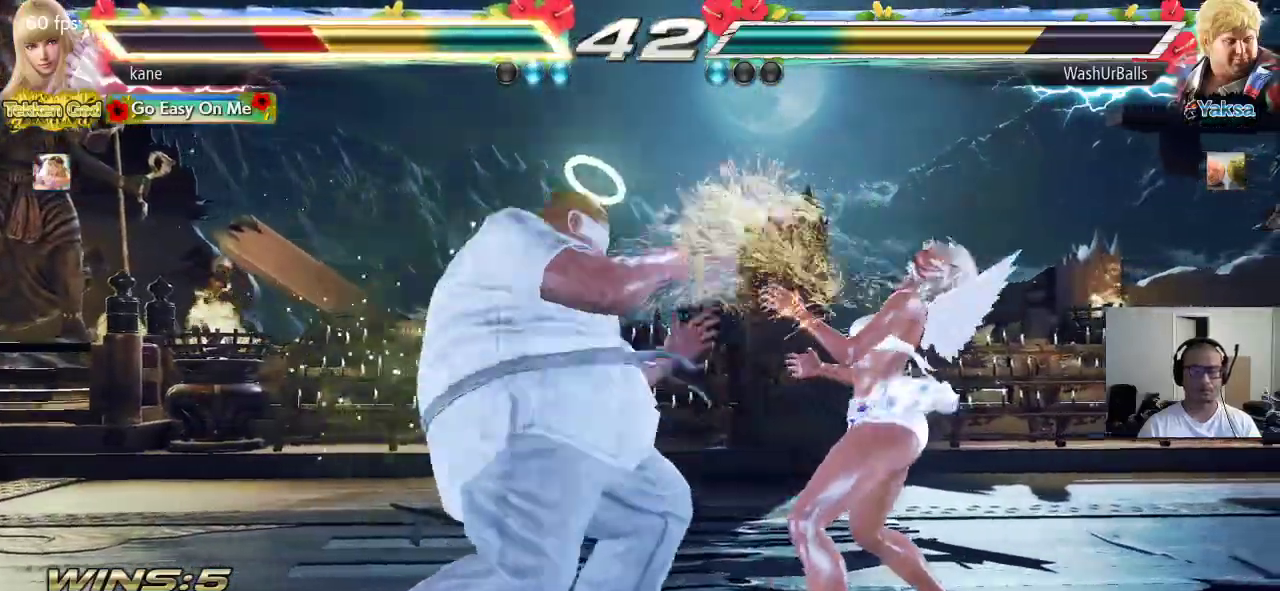
{"buttons": [], "left_stick": "right", "events": [[217, "left_stick", "center"], [283, "left_stick", "right"], [367, "left_stick", "center"], [417, "left_stick", "right"]]}
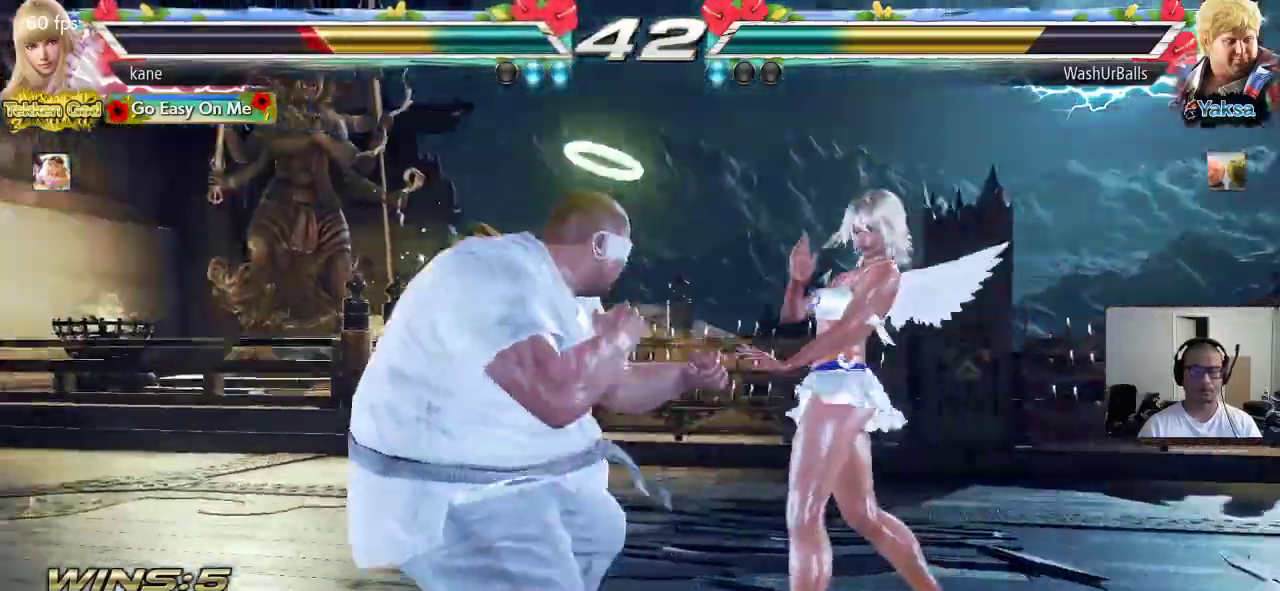
{"buttons": [], "left_stick": "down-right", "events": [[233, "left_stick", "down-right"]]}
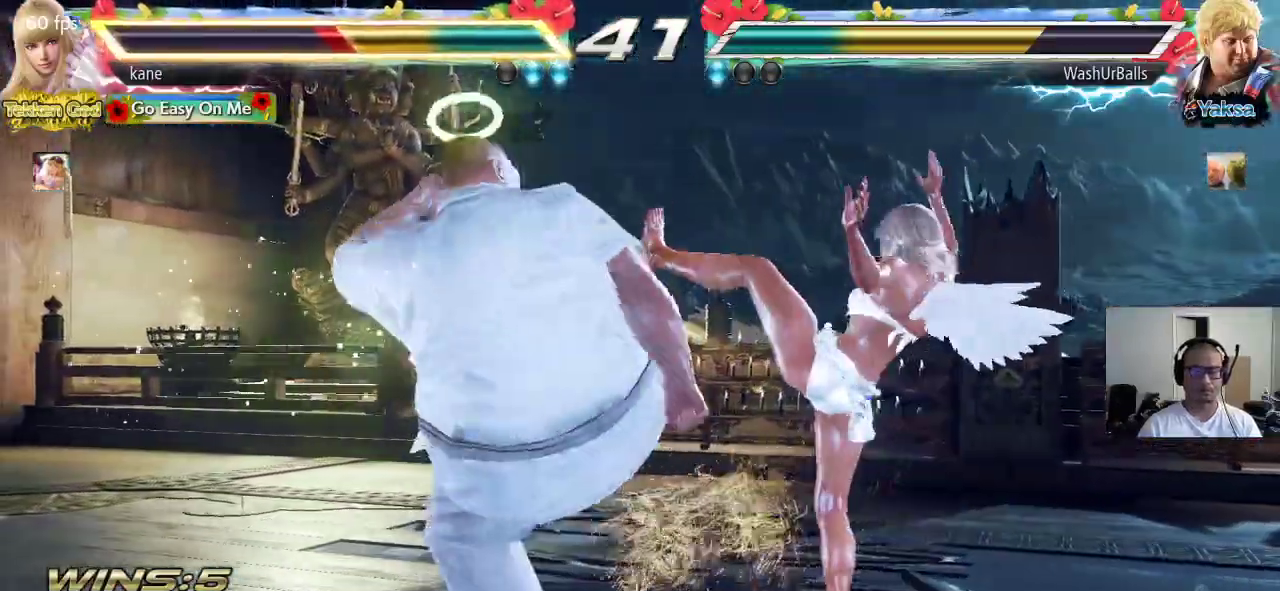
{"buttons": [], "left_stick": "center", "events": [[267, "left_stick", "center"]]}
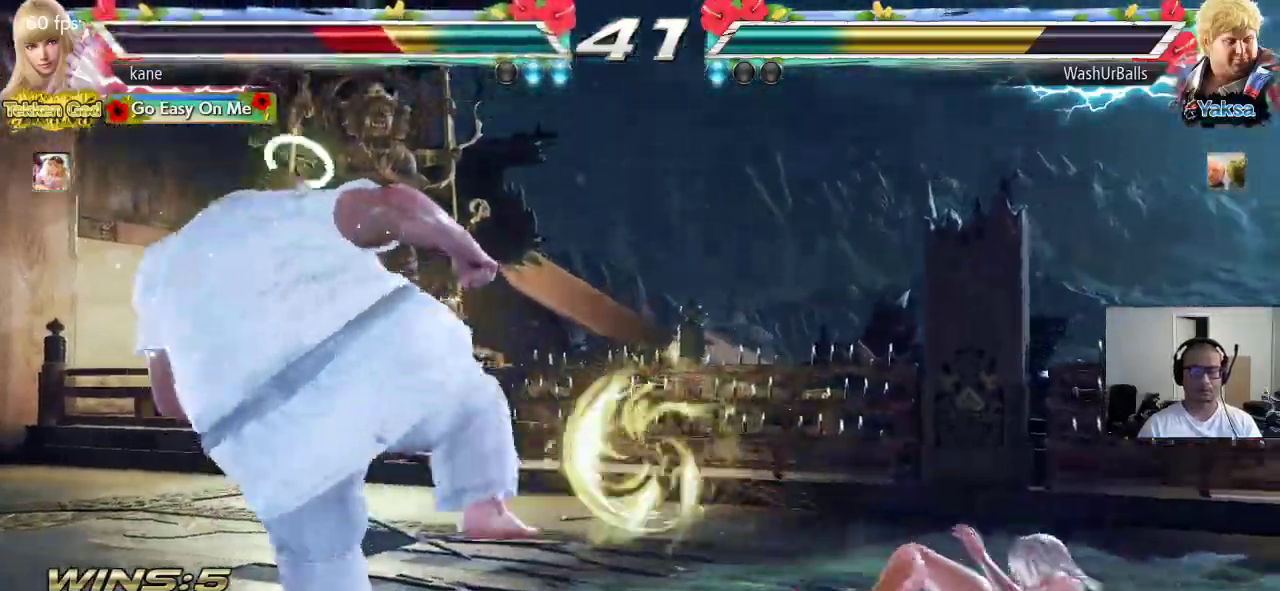
{"buttons": [], "left_stick": "center", "events": [[417, "left_stick", "right"], [500, "left_stick", "center"]]}
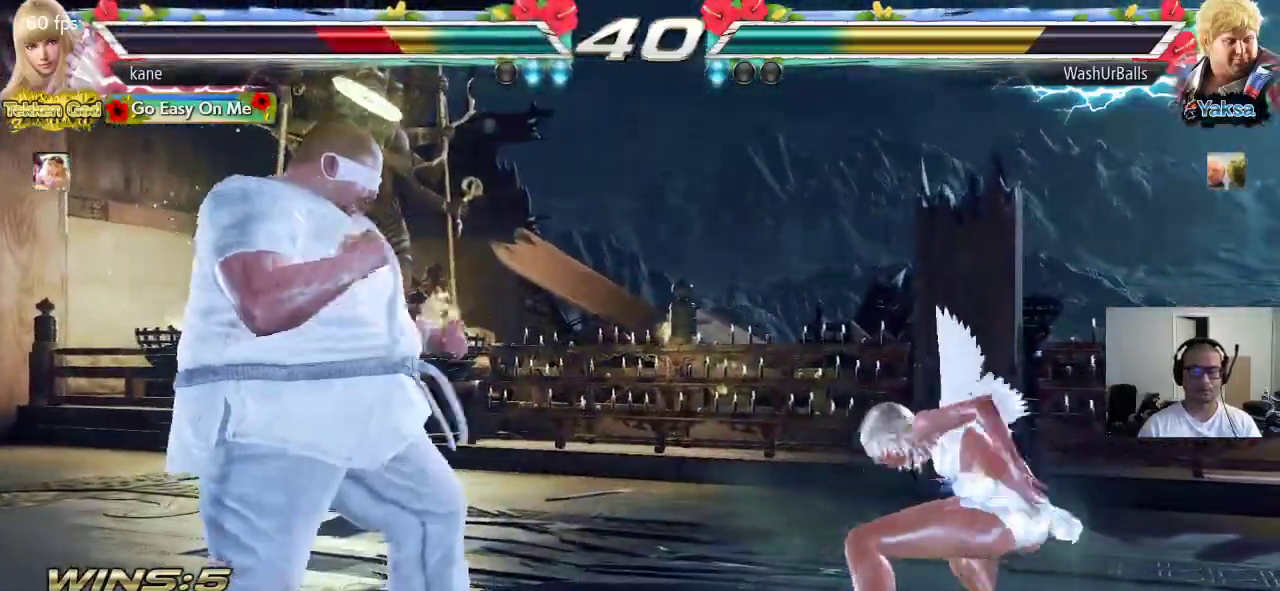
{"buttons": [], "left_stick": "right", "events": [[67, "left_stick", "right"], [133, "left_stick", "center"], [200, "left_stick", "right"]]}
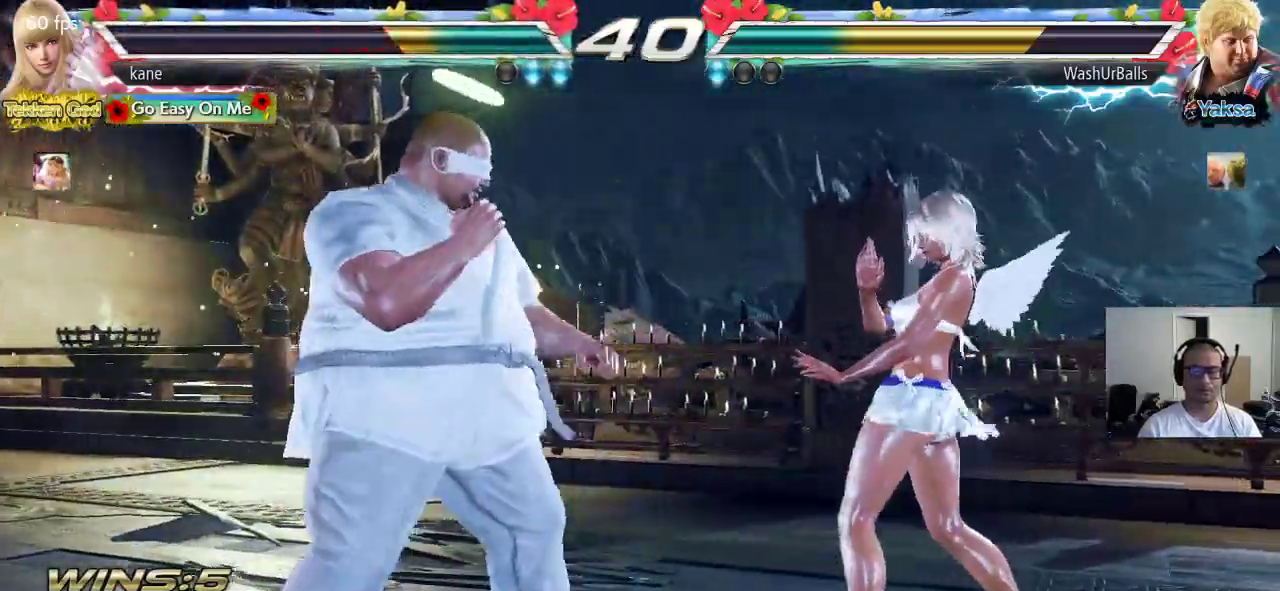
{"buttons": [], "left_stick": "down-right", "events": [[83, "left_stick", "center"], [150, "left_stick", "right"], [217, "left_stick", "center"], [267, "left_stick", "right"], [417, "left_stick", "down-right"]]}
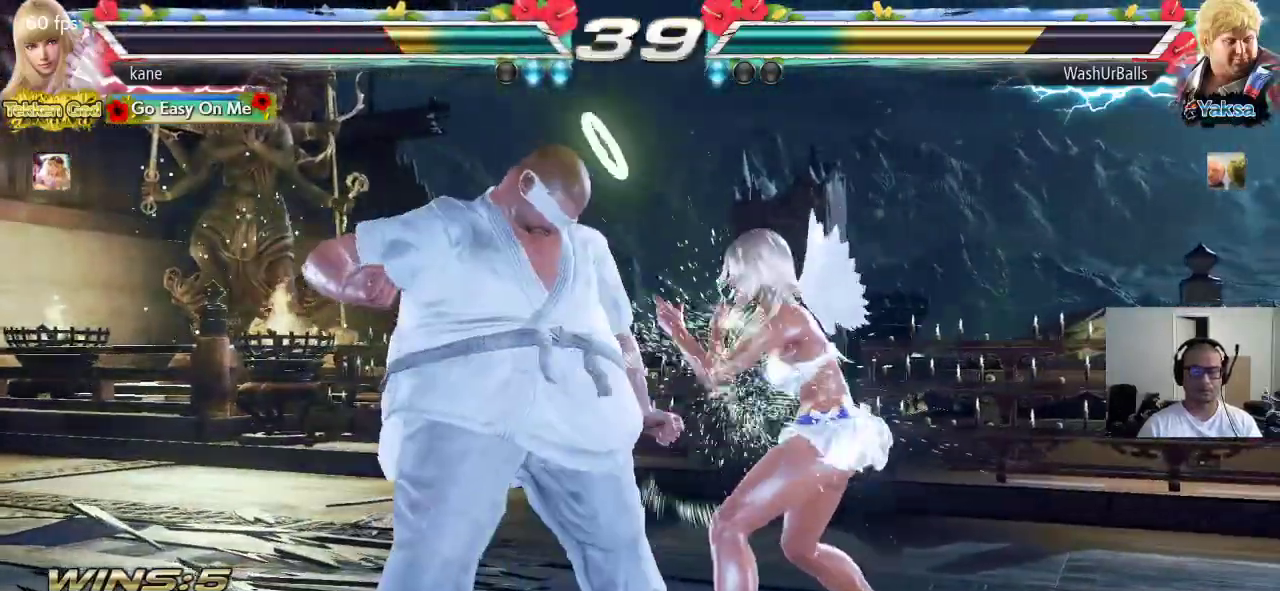
{"buttons": [], "left_stick": "center", "events": [[67, "left_stick", "center"], [83, "TRIANGLE", "down"], [400, "TRIANGLE", "up"]]}
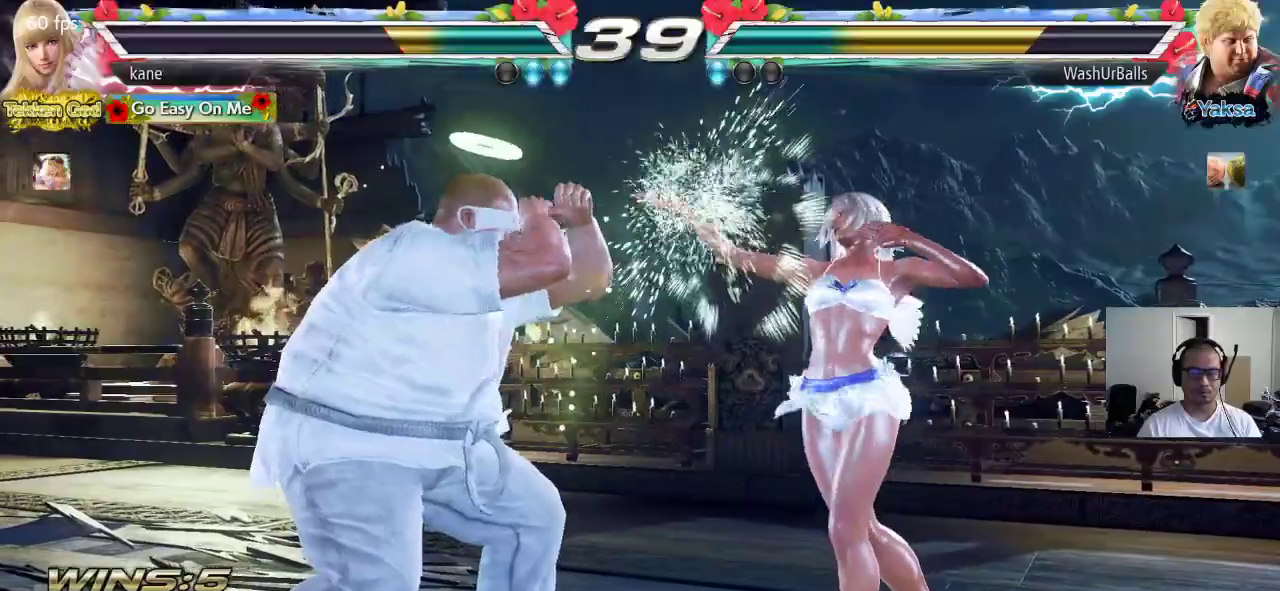
{"buttons": ["TRIANGLE"], "left_stick": "center", "events": [[133, "SQUARE", "down"], [233, "TRIANGLE", "down"], [267, "SQUARE", "up"]]}
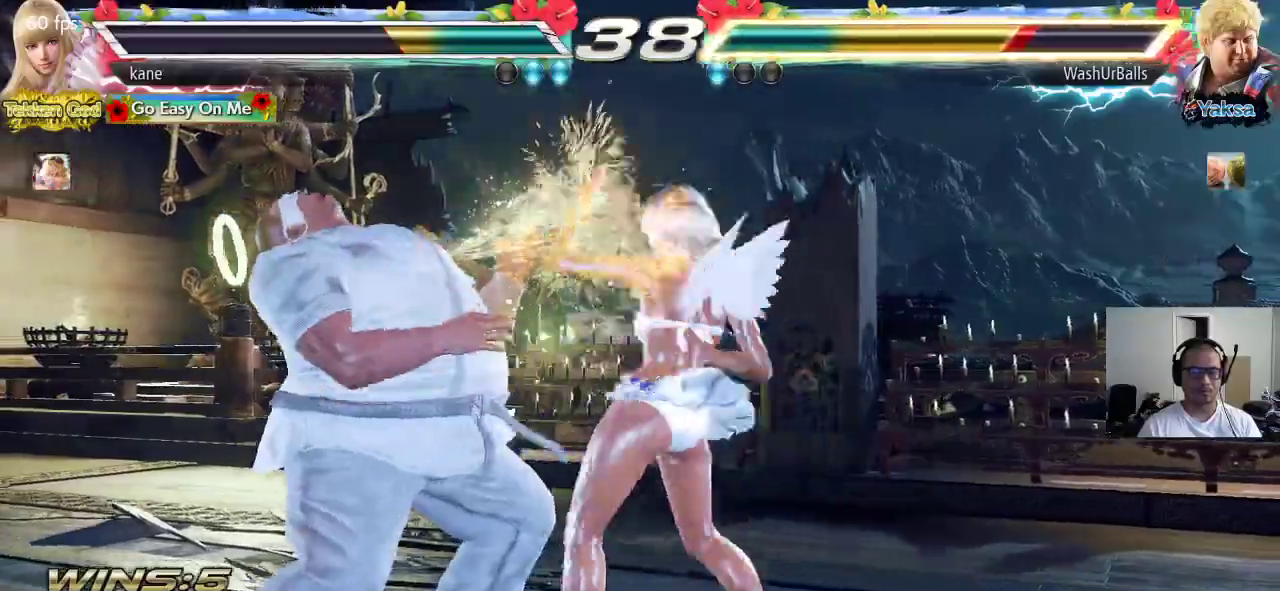
{"buttons": [], "left_stick": "down-left", "events": [[17, "TRIANGLE", "up"], [500, "left_stick", "down-left"]]}
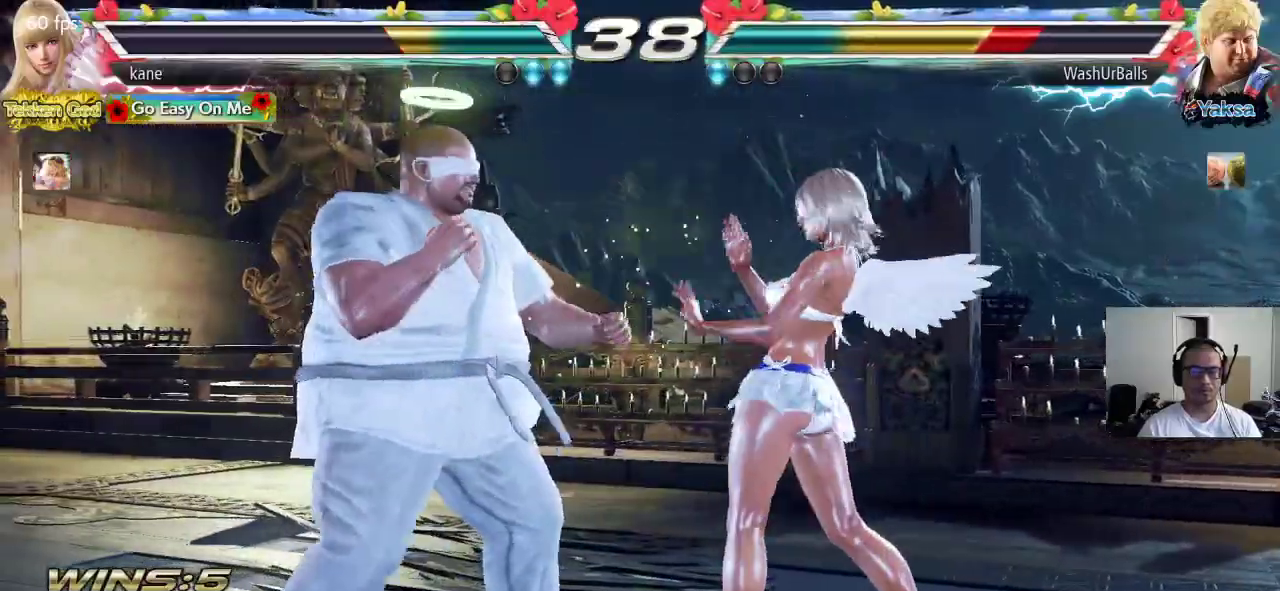
{"buttons": [], "left_stick": "center", "events": [[33, "CROSS", "down"], [150, "left_stick", "center"], [433, "CROSS", "up"]]}
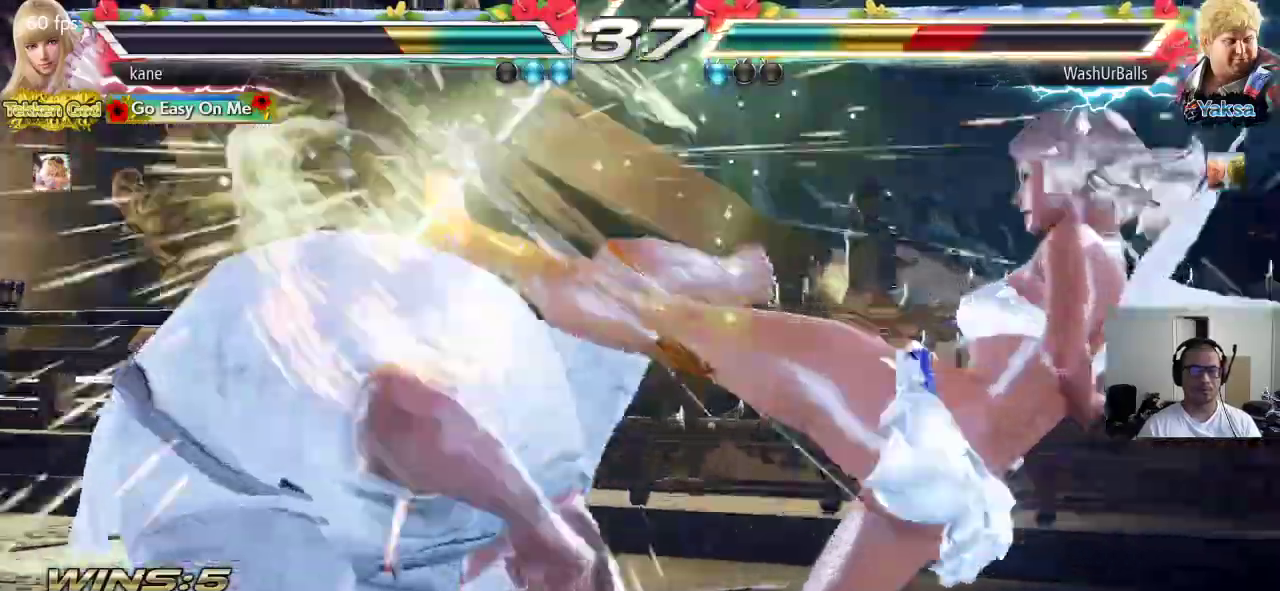
{"buttons": ["CROSS"], "left_stick": "left", "events": [[317, "left_stick", "left"], [383, "TRIANGLE", "down"], [450, "TRIANGLE", "up"], [483, "CROSS", "down"]]}
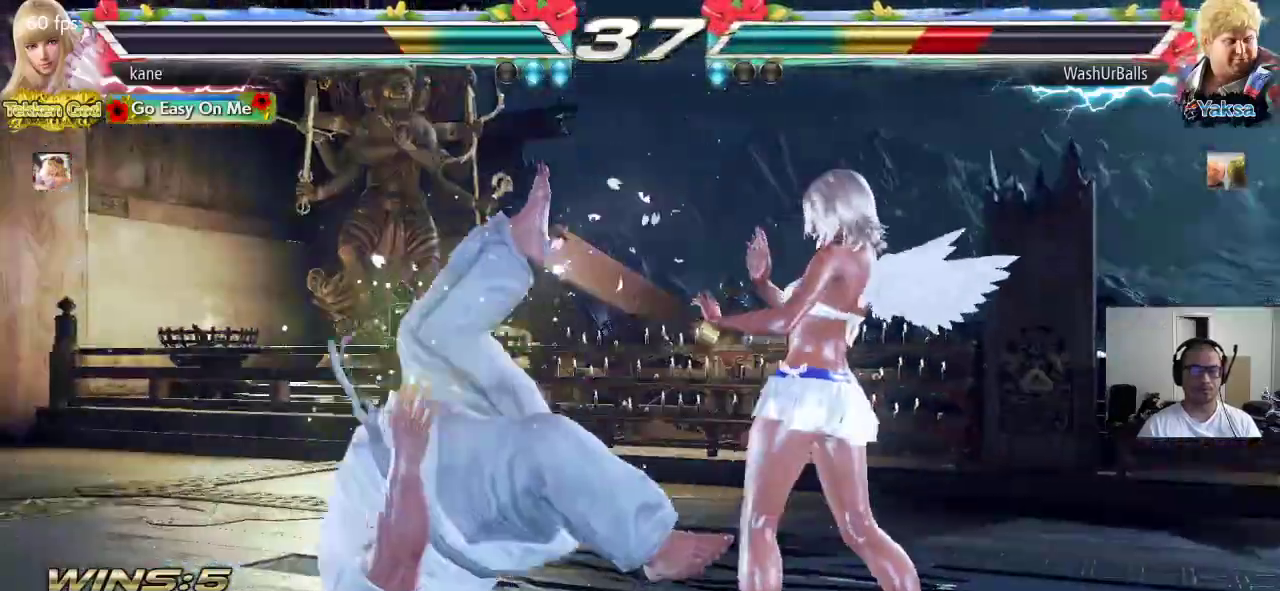
{"buttons": [], "left_stick": "center", "events": [[50, "CROSS", "up"], [100, "CROSS", "down"], [383, "CROSS", "up"], [383, "left_stick", "center"]]}
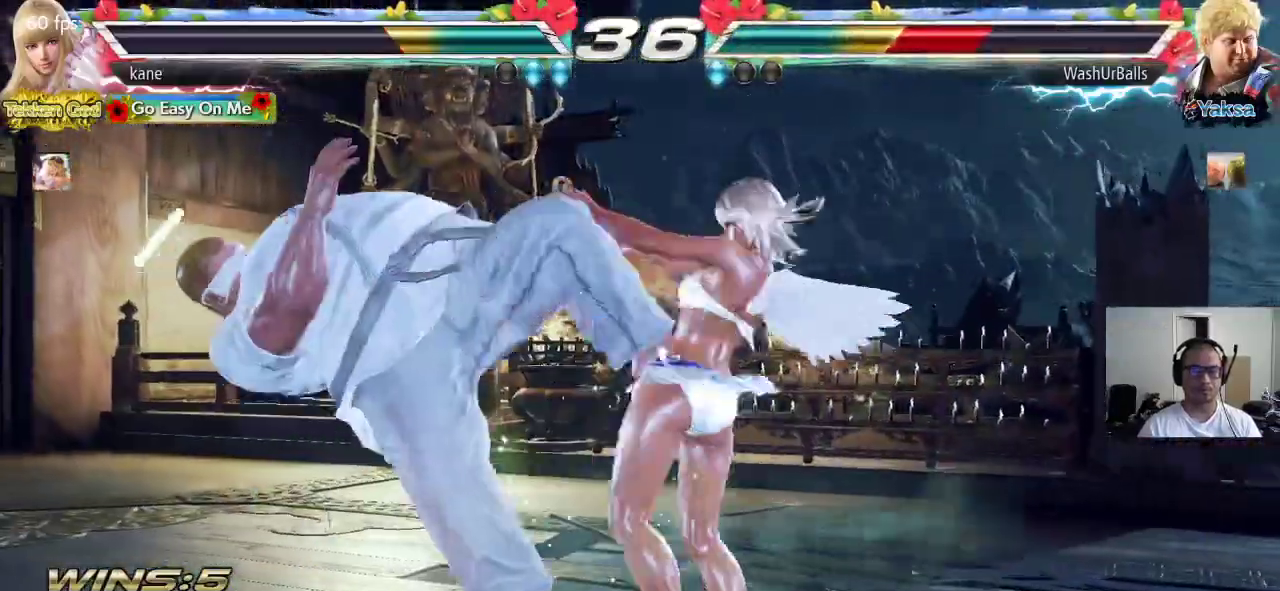
{"buttons": ["TRIANGLE"], "left_stick": "down", "events": [[350, "left_stick", "down"], [400, "TRIANGLE", "down"], [433, "TRIANGLE", "up"], [483, "TRIANGLE", "down"]]}
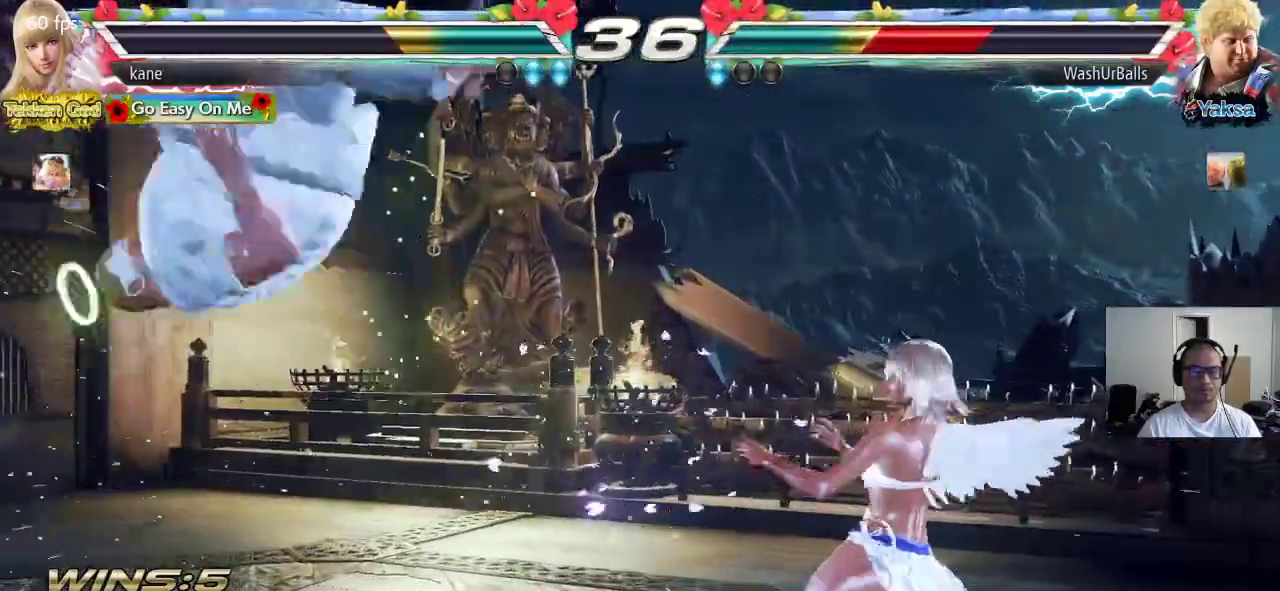
{"buttons": ["CROSS"], "left_stick": "down", "events": [[67, "TRIANGLE", "up"], [83, "CROSS", "down"], [150, "CROSS", "up"], [150, "TRIANGLE", "down"], [217, "CROSS", "down"], [217, "TRIANGLE", "up"], [300, "CROSS", "up"], [300, "TRIANGLE", "down"], [350, "CROSS", "down"], [350, "TRIANGLE", "up"], [433, "CROSS", "up"], [433, "TRIANGLE", "down"], [500, "CROSS", "down"], [500, "TRIANGLE", "up"]]}